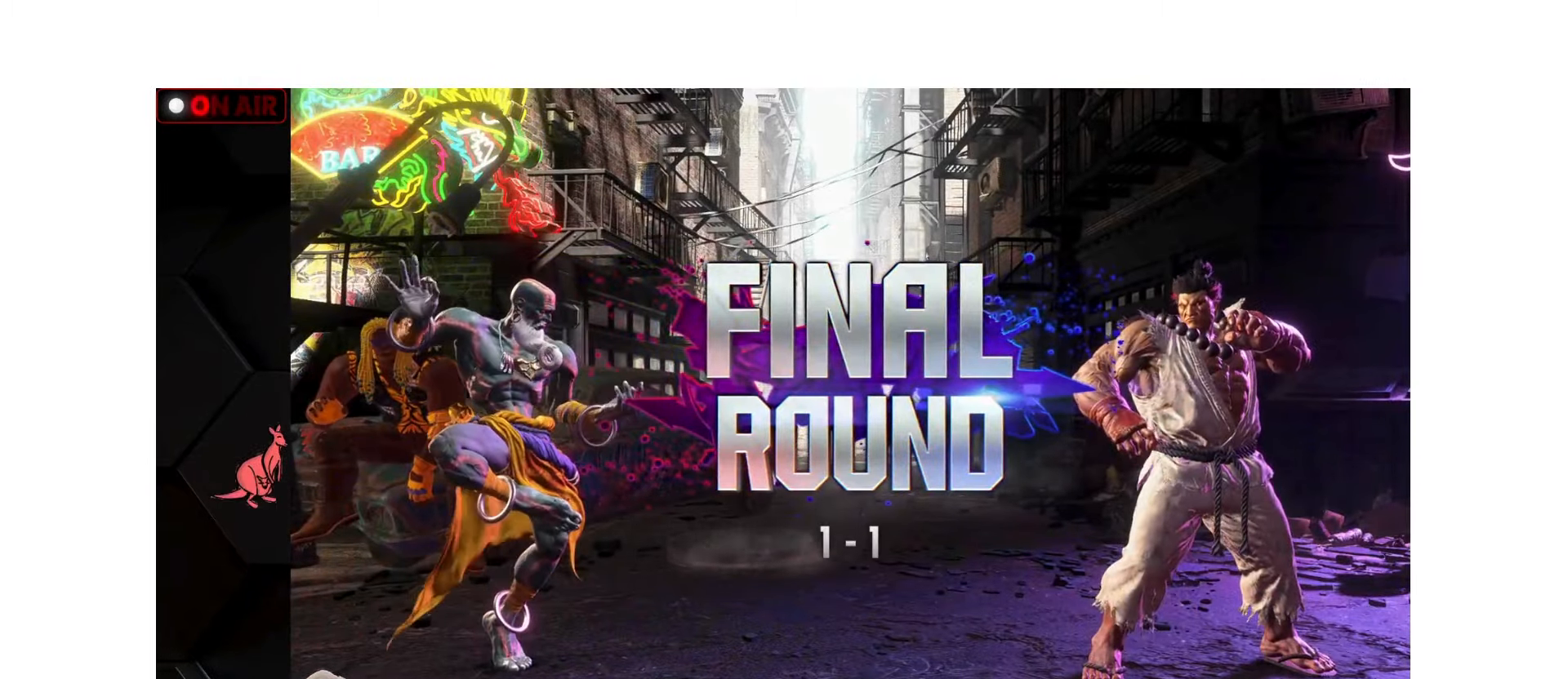
Gameplay with a controller (arcade stick); each line is a JSON object with the inputs held at the frame after it. "events" lists button and stick changes between this image and that frame as [ms after this image, input, new state], when the widget could be followed in between. Not read: L3 R3.
{"buttons": ["SQUARE", "TRIANGLE", "R1"], "left_stick": "down-right", "events": [[350, "TRIANGLE", "down"], [350, "left_stick", "right"], [450, "R1", "down"], [450, "left_stick", "down-right"], [483, "SQUARE", "down"]]}
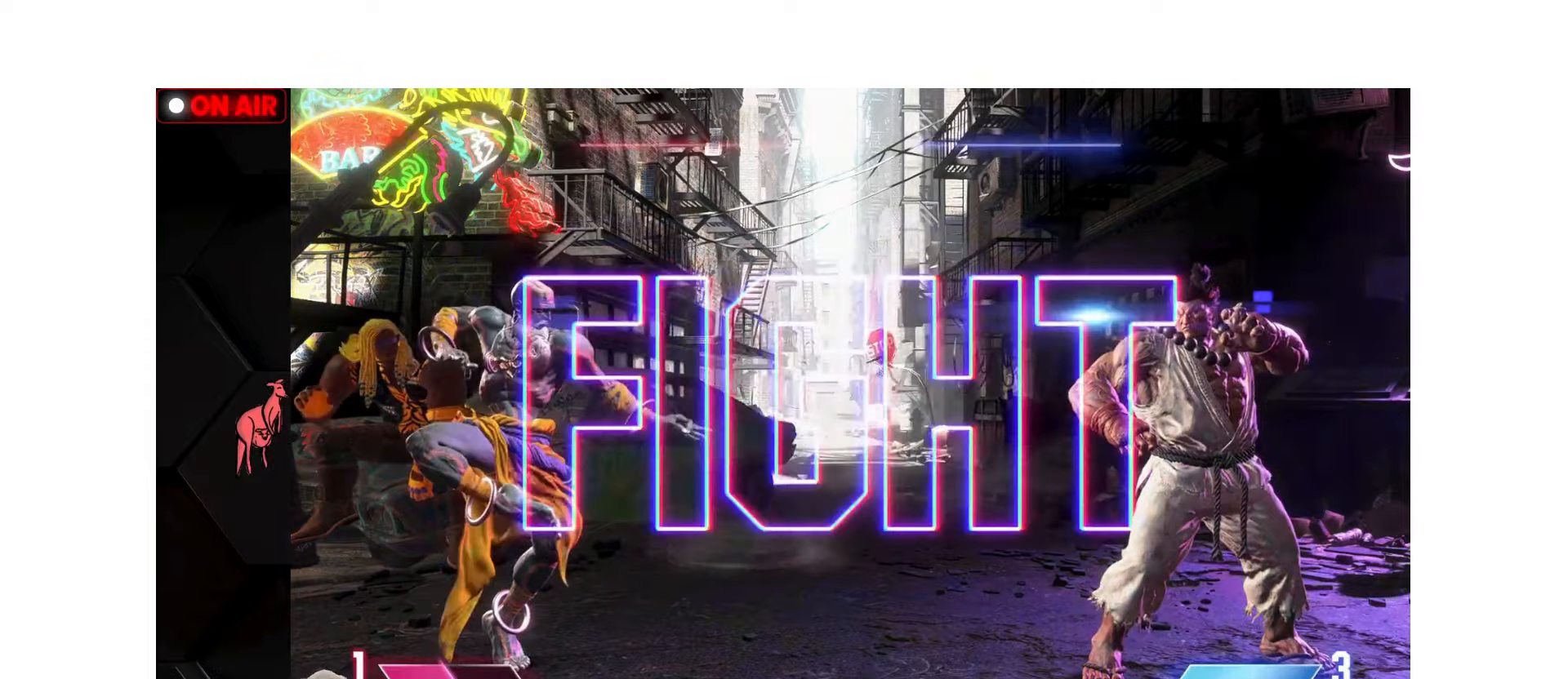
{"buttons": [], "left_stick": "down-right", "events": [[33, "SQUARE", "up"], [166, "R1", "up"], [216, "TRIANGLE", "up"]]}
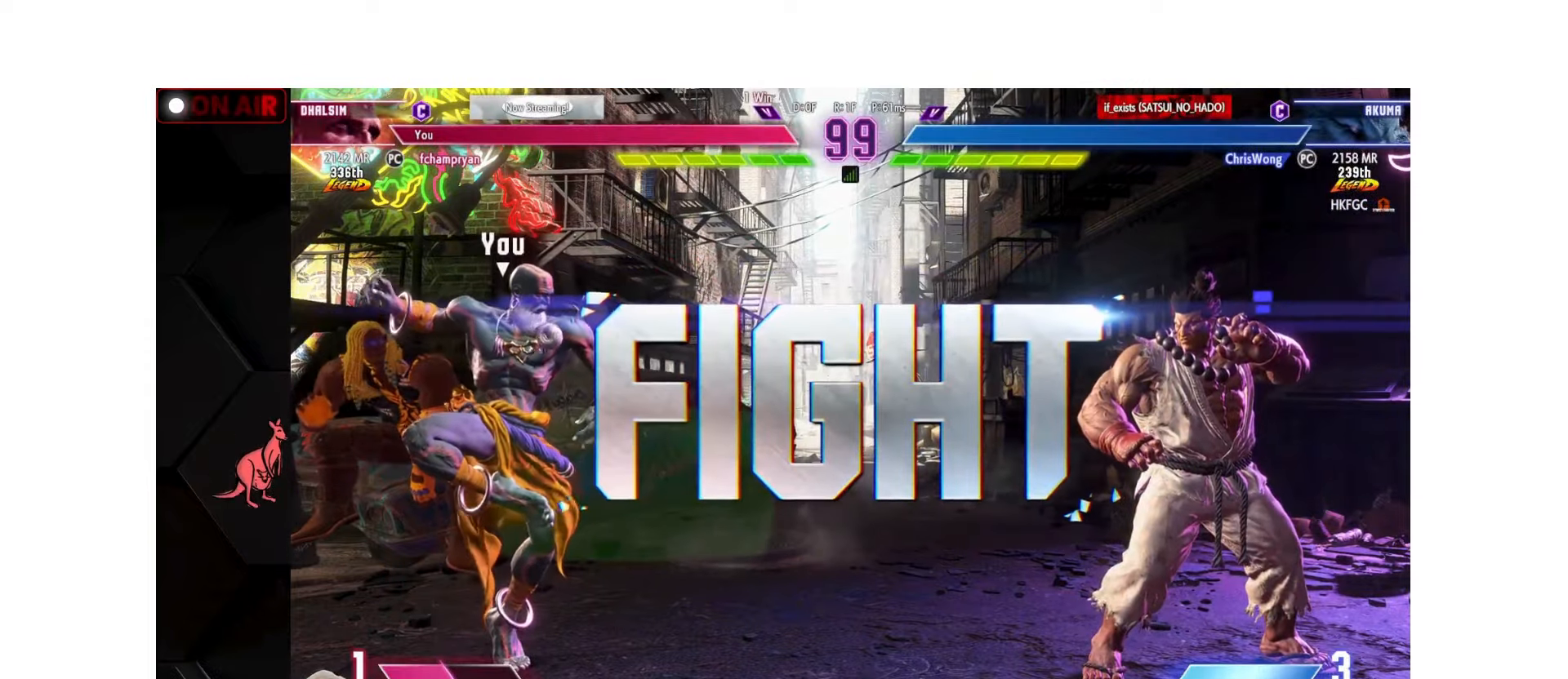
{"buttons": [], "left_stick": "down-right", "events": []}
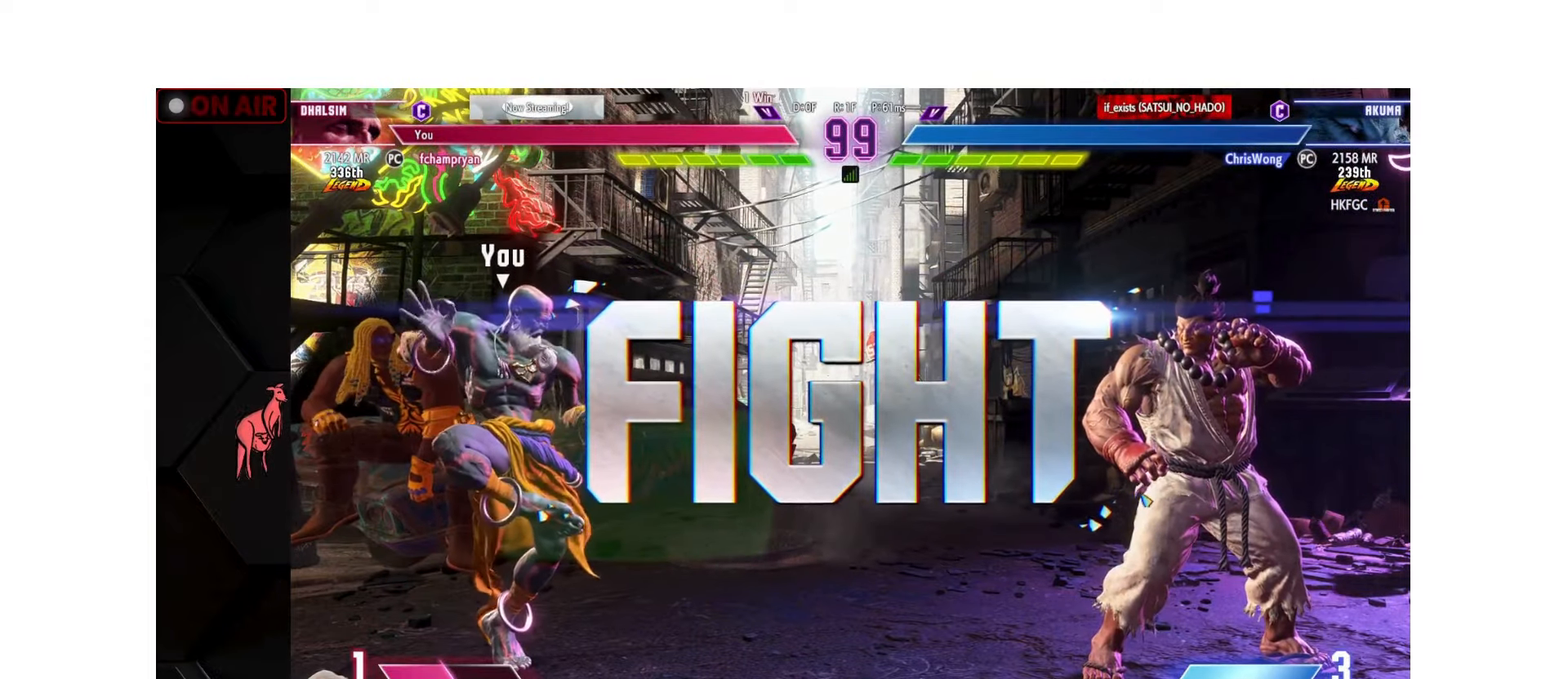
{"buttons": [], "left_stick": "up", "events": [[183, "left_stick", "right"], [416, "left_stick", "center"], [466, "left_stick", "up"]]}
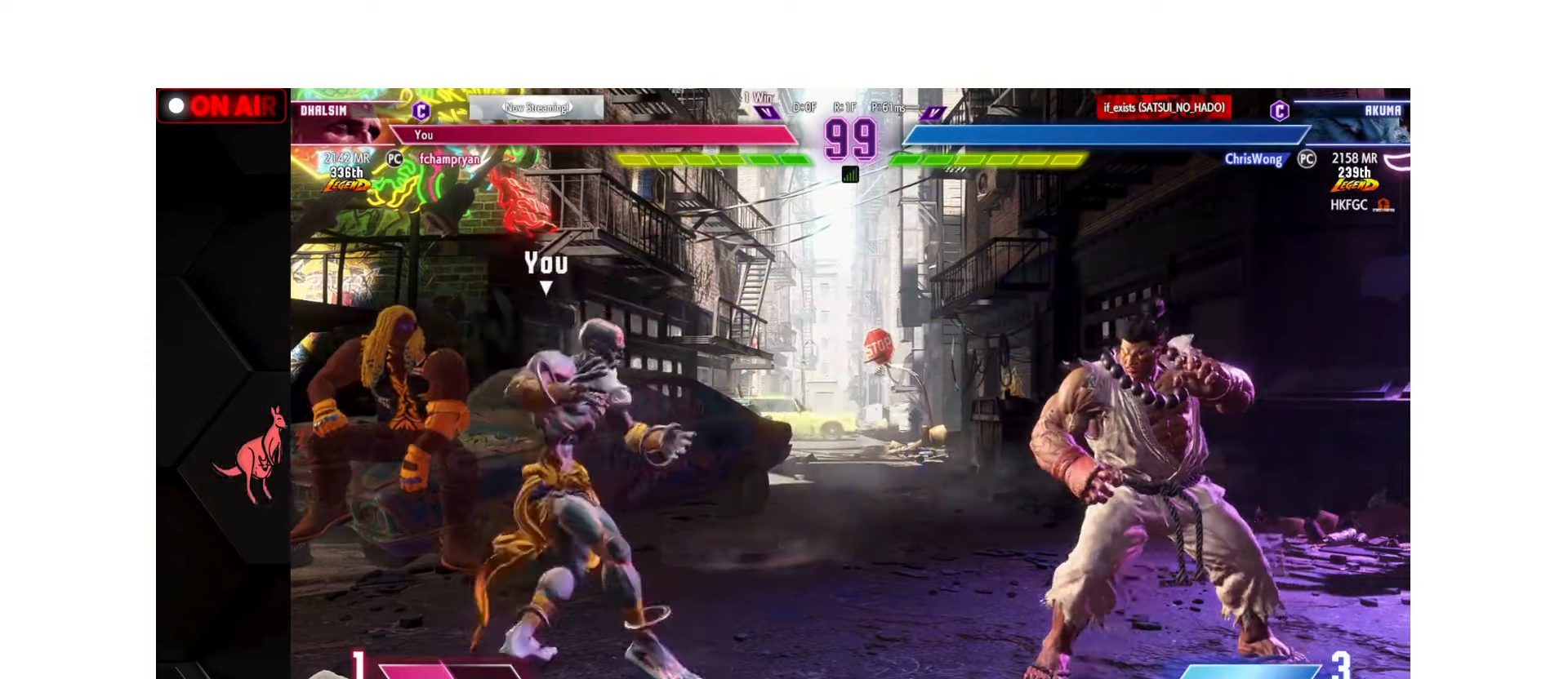
{"buttons": [], "left_stick": "right", "events": [[183, "CIRCLE", "down"], [183, "CROSS", "down"], [183, "left_stick", "down-right"], [250, "CIRCLE", "up"], [250, "CROSS", "up"], [300, "left_stick", "center"], [383, "left_stick", "right"]]}
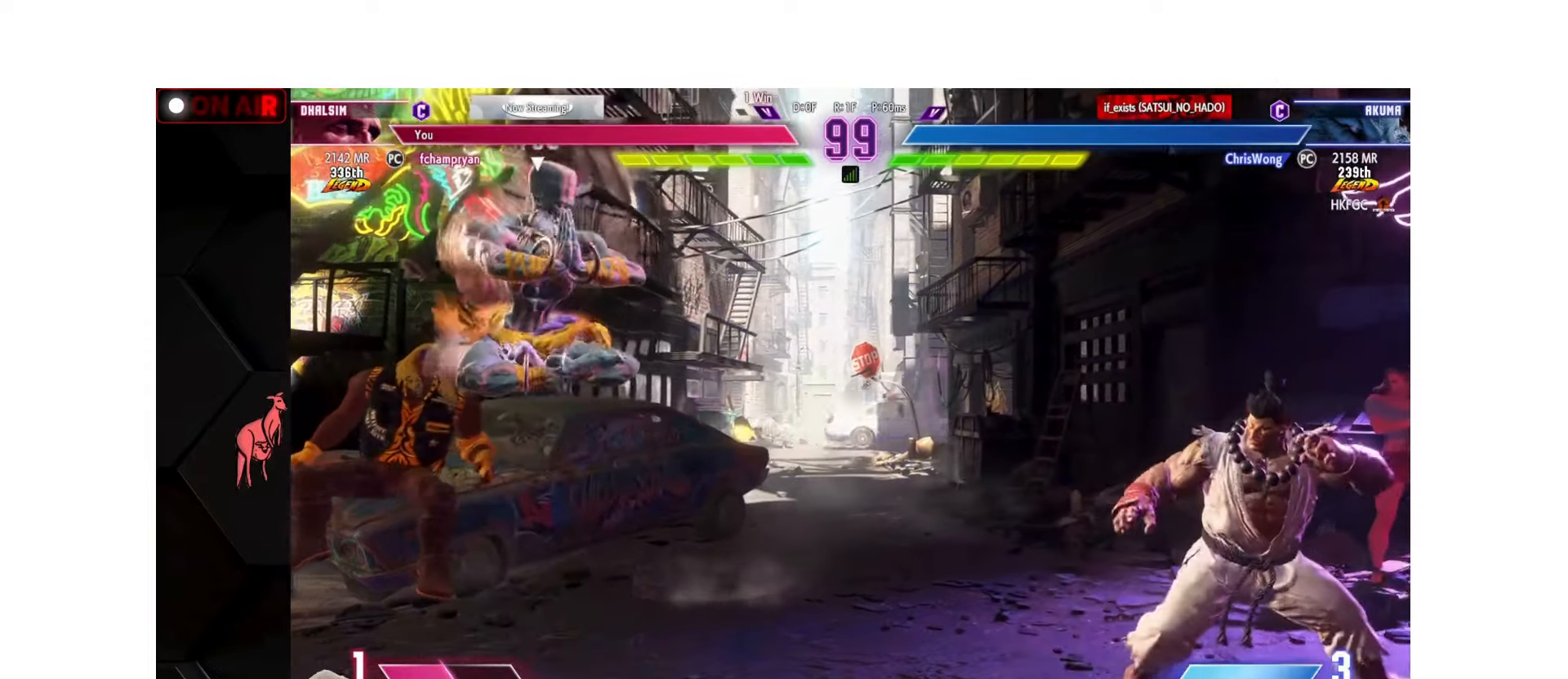
{"buttons": [], "left_stick": "right", "events": []}
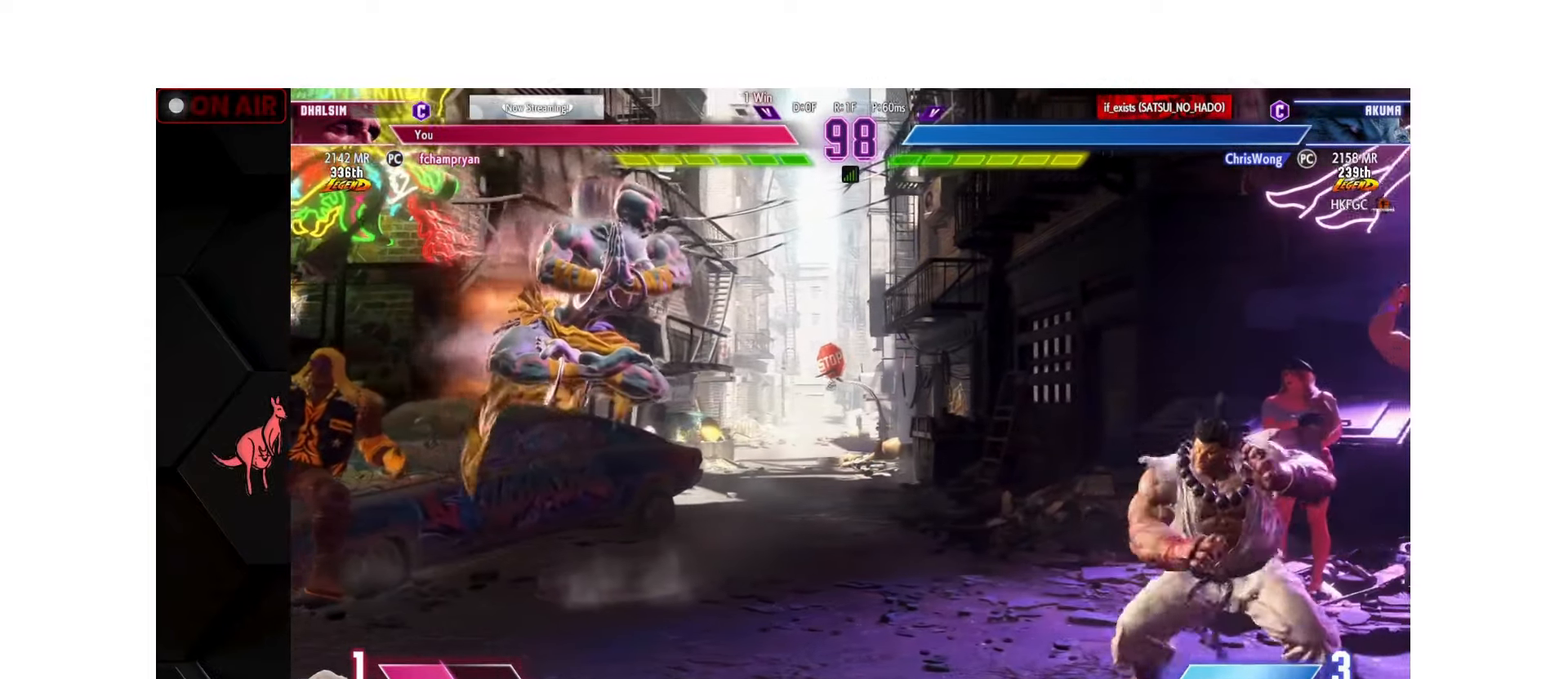
{"buttons": [], "left_stick": "left", "events": [[200, "CIRCLE", "down"], [283, "CIRCLE", "up"], [416, "left_stick", "left"]]}
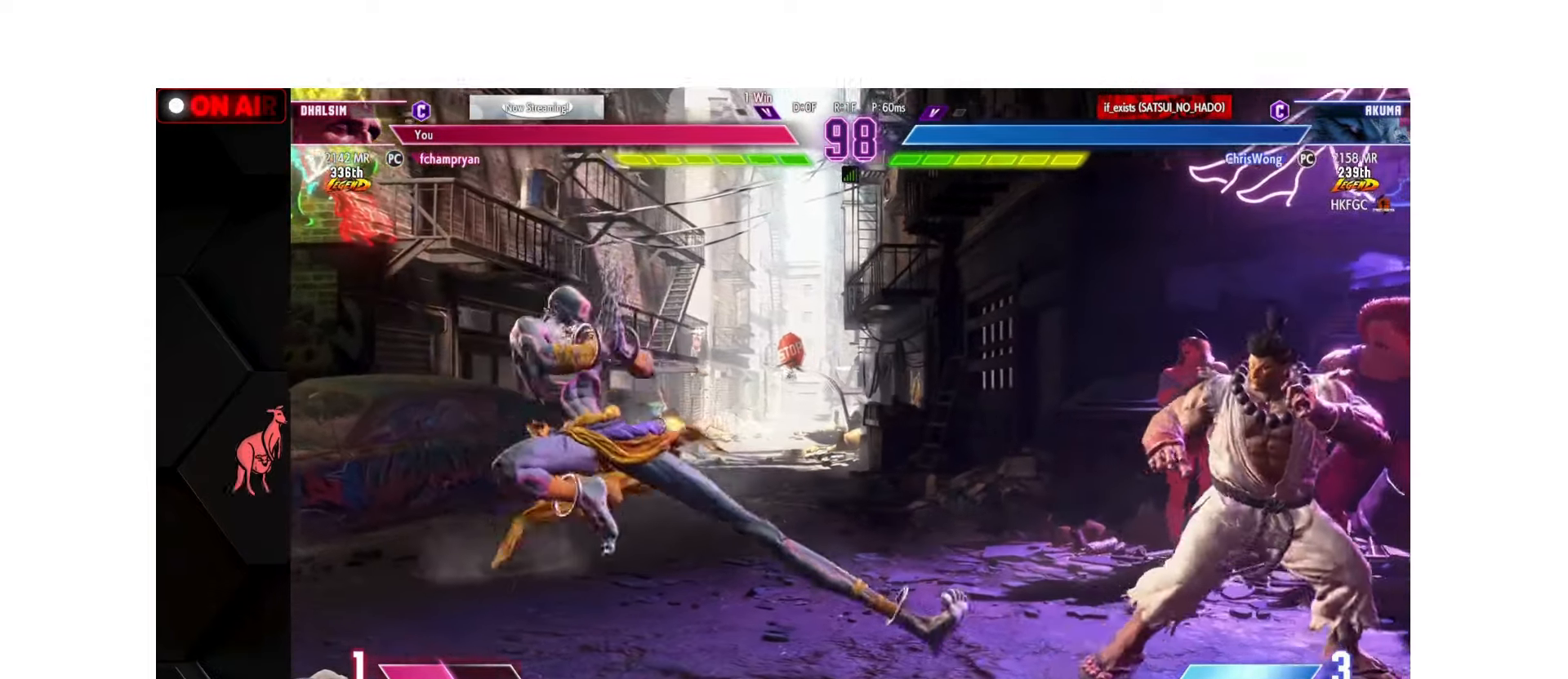
{"buttons": [], "left_stick": "center", "events": [[50, "left_stick", "down-right"], [83, "CIRCLE", "down"], [150, "CIRCLE", "up"], [216, "left_stick", "center"]]}
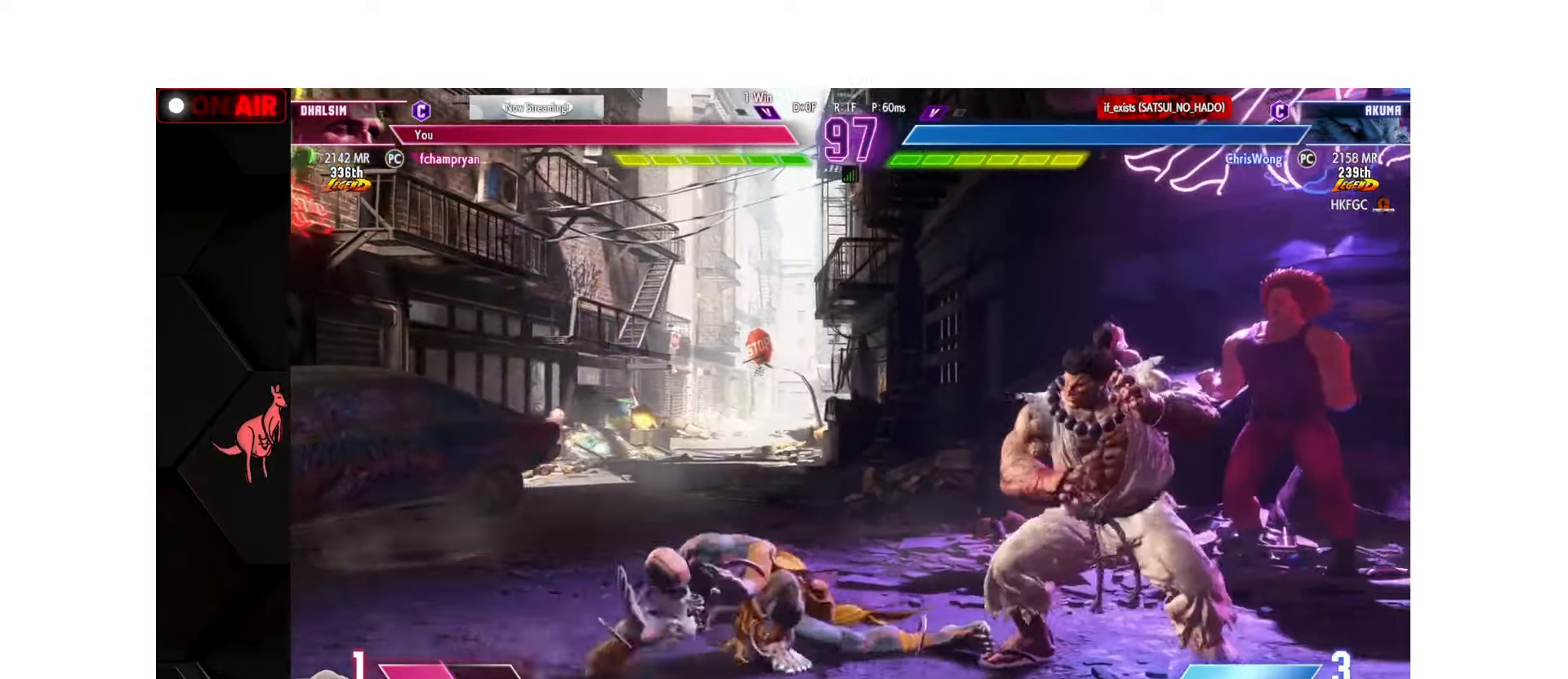
{"buttons": [], "left_stick": "down-left", "events": [[83, "left_stick", "down-left"]]}
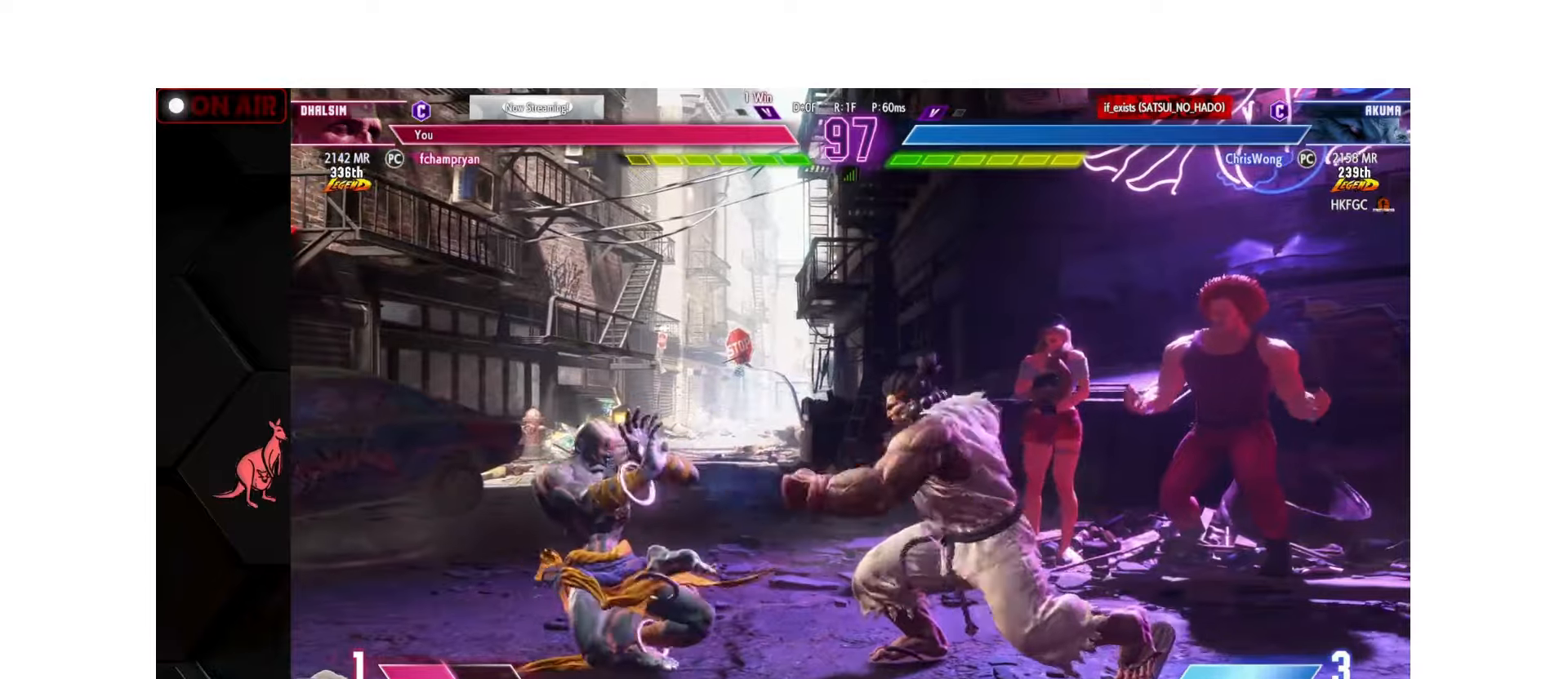
{"buttons": ["R1", "R2"], "left_stick": "right", "events": [[483, "R1", "down"], [483, "R2", "down"], [483, "left_stick", "right"]]}
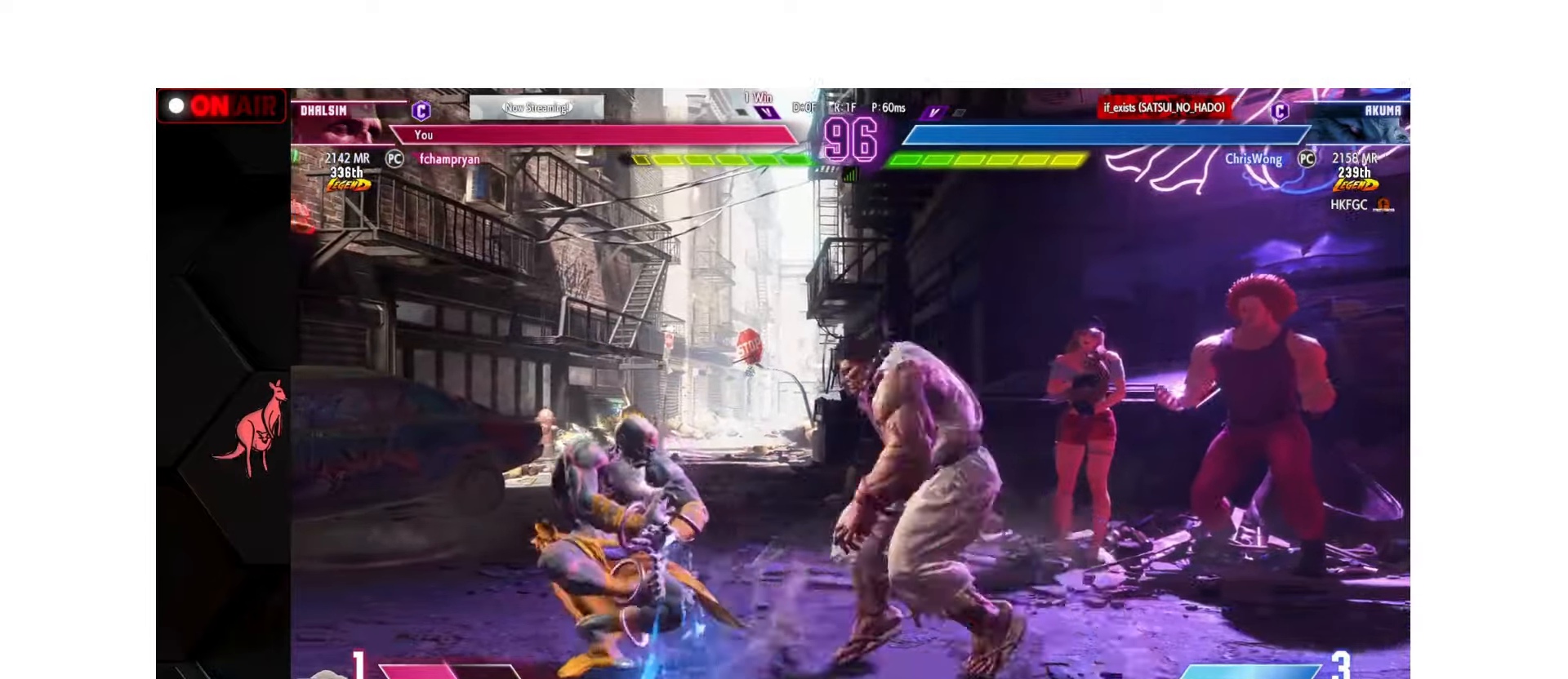
{"buttons": [], "left_stick": "down-left", "events": [[17, "R1", "up"], [33, "R2", "up"], [100, "left_stick", "left"], [217, "left_stick", "down-left"]]}
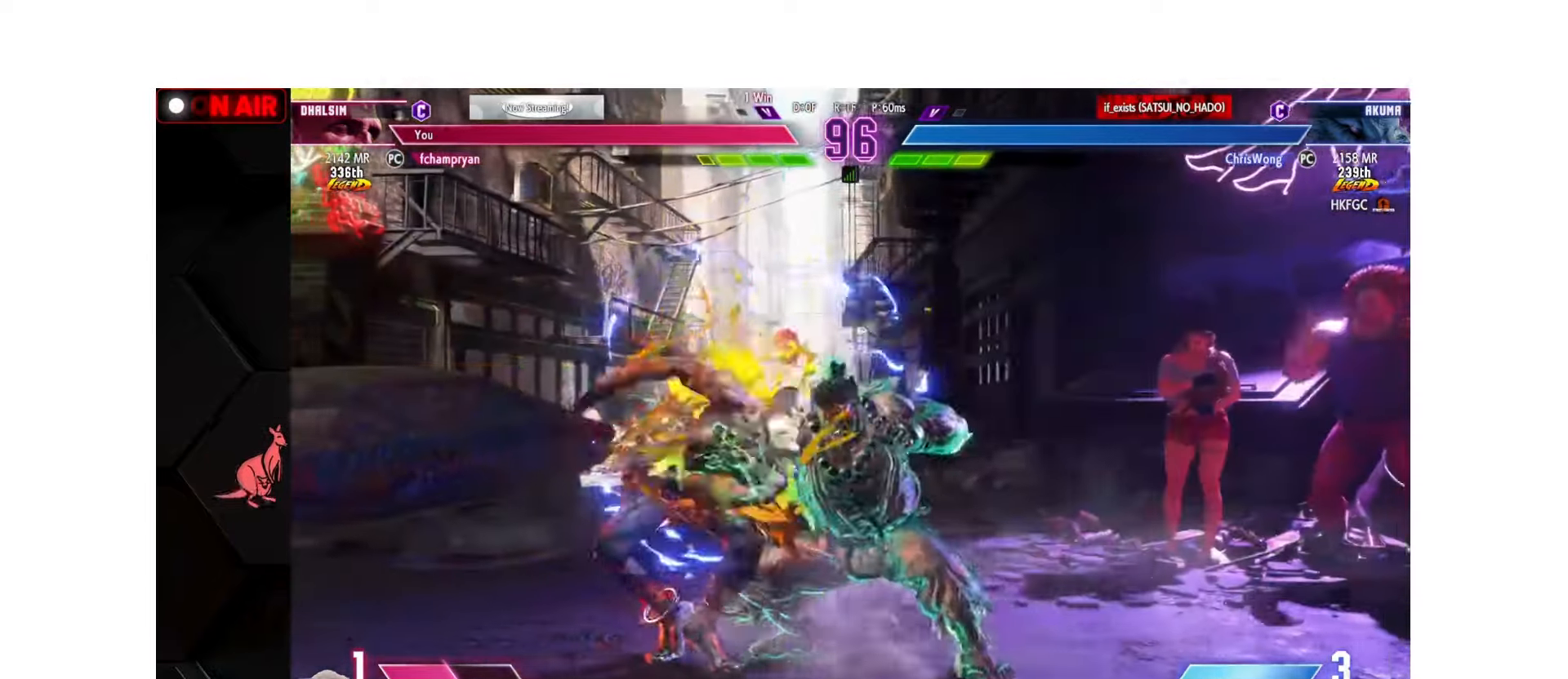
{"buttons": [], "left_stick": "center", "events": [[500, "left_stick", "center"]]}
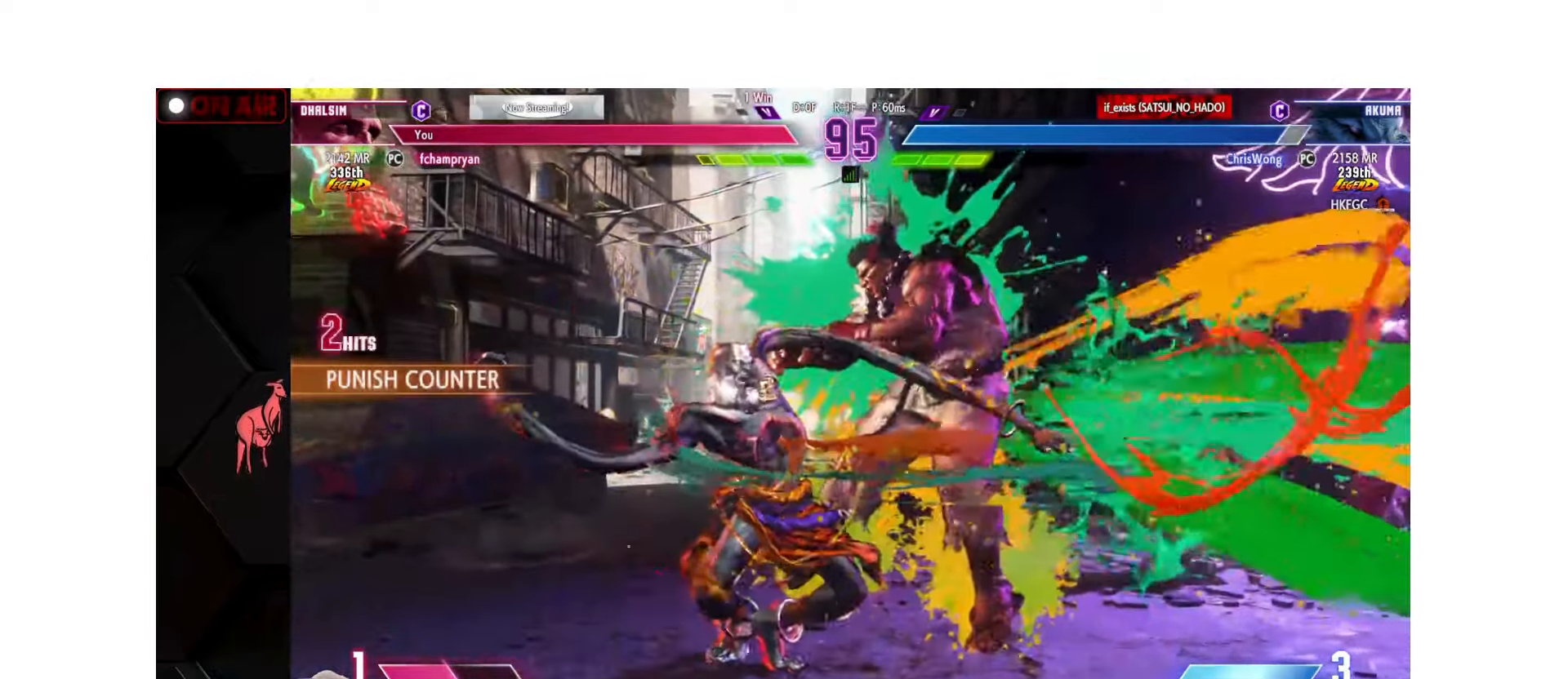
{"buttons": [], "left_stick": "down", "events": [[283, "left_stick", "left"], [417, "left_stick", "down"]]}
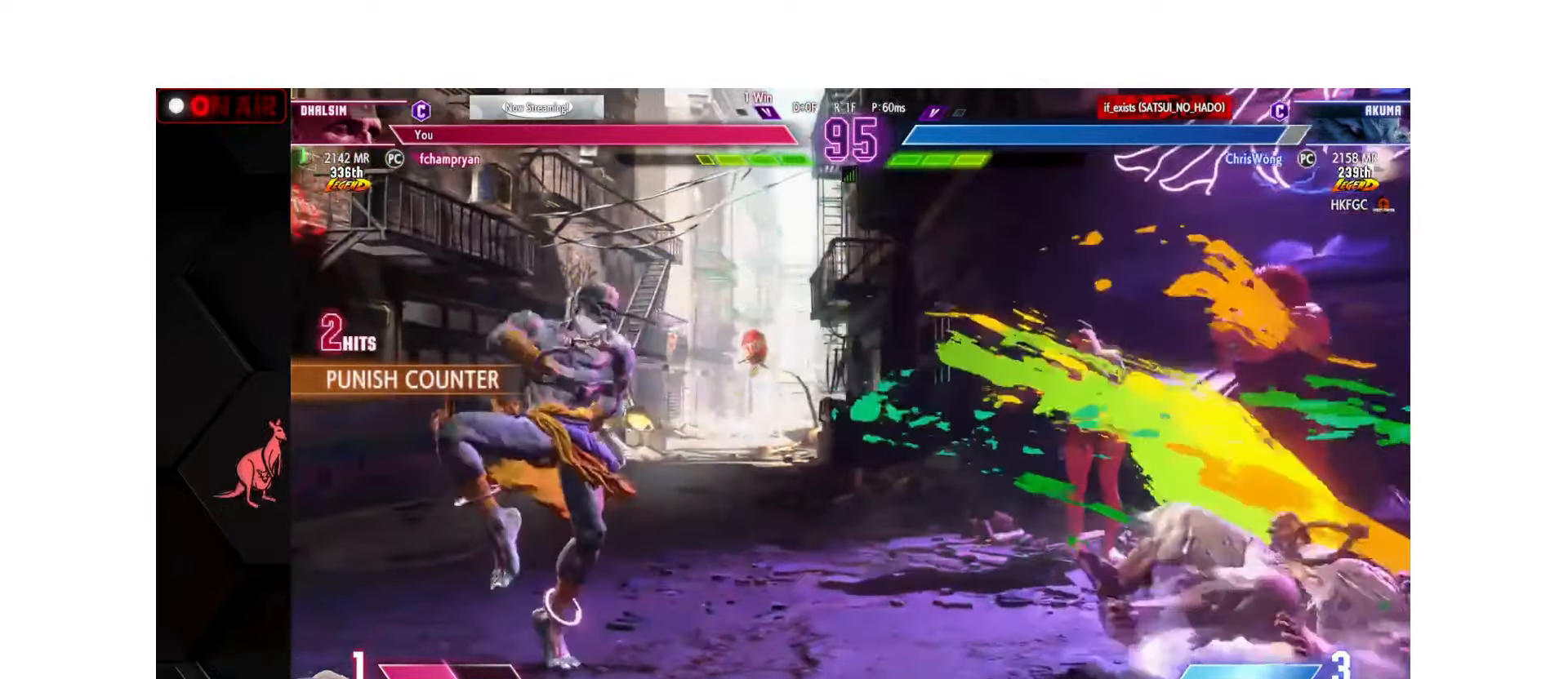
{"buttons": [], "left_stick": "left", "events": [[17, "left_stick", "right"], [83, "TRIANGLE", "down"], [117, "TRIANGLE", "up"], [200, "left_stick", "left"]]}
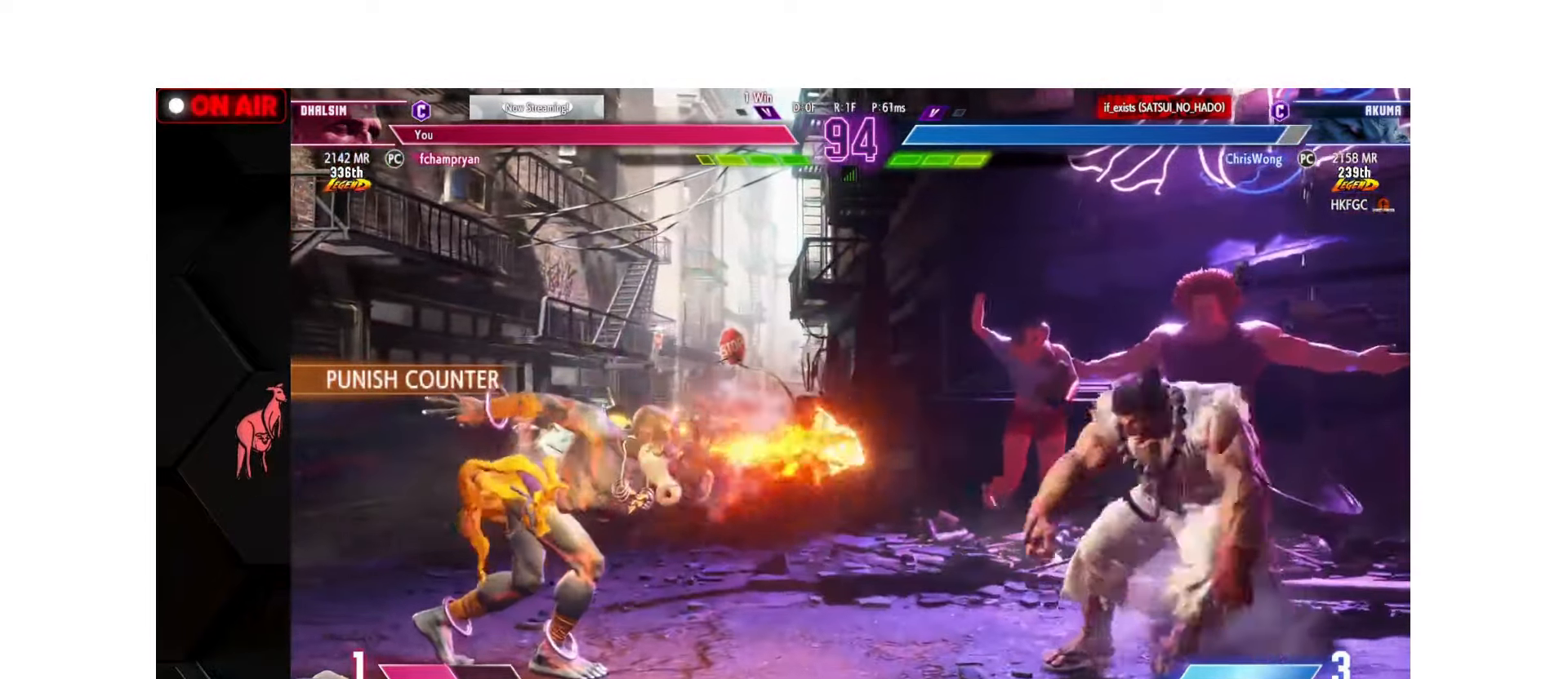
{"buttons": [], "left_stick": "down-left", "events": [[450, "left_stick", "down-left"]]}
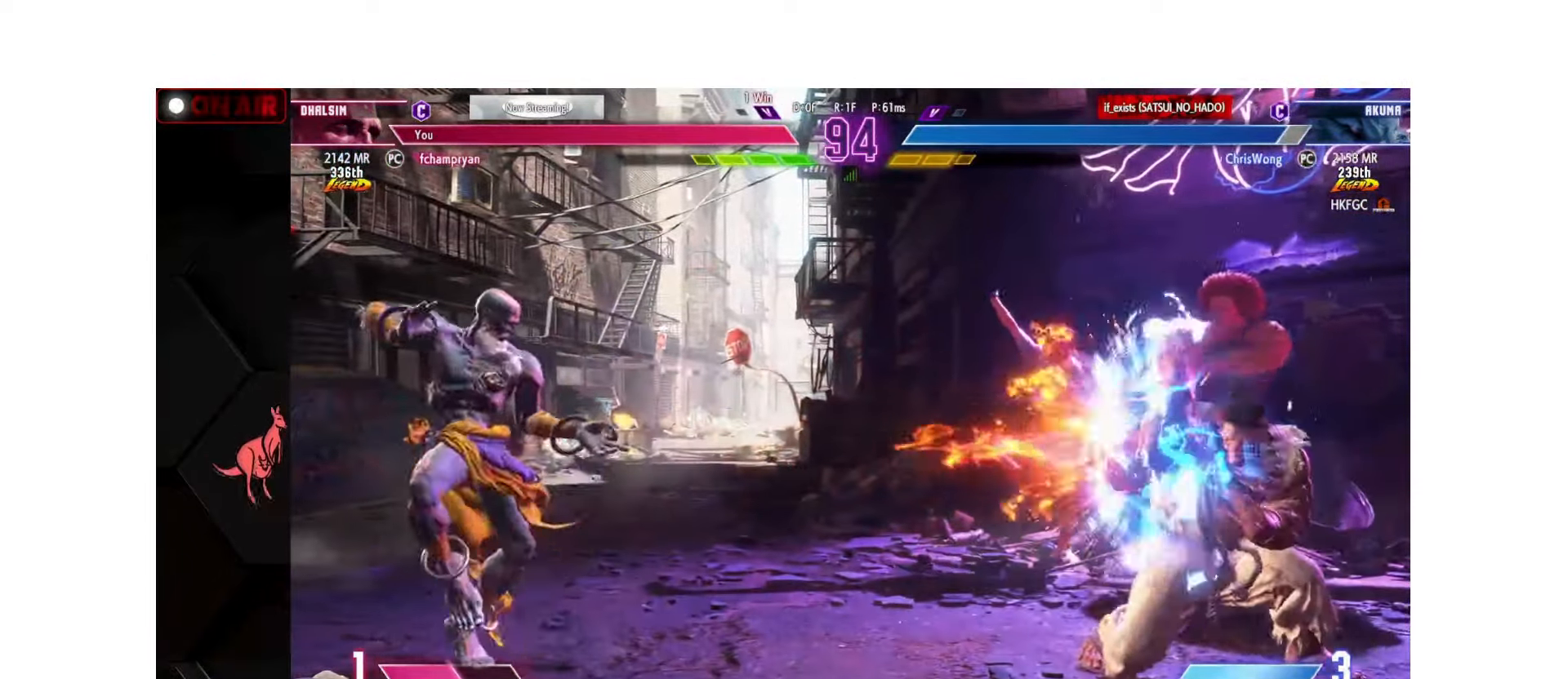
{"buttons": [], "left_stick": "left", "events": [[50, "SQUARE", "down"], [133, "SQUARE", "up"], [300, "left_stick", "right"], [433, "left_stick", "center"], [483, "left_stick", "left"]]}
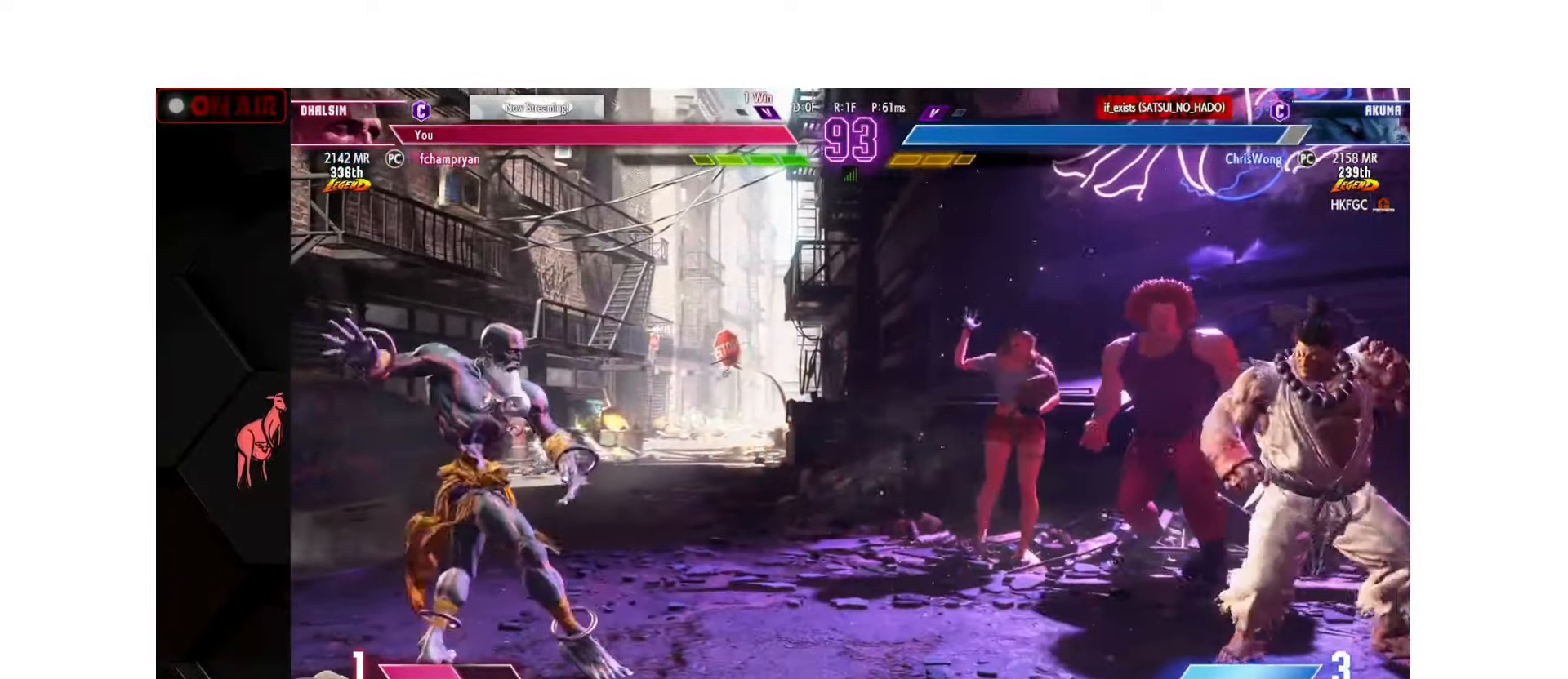
{"buttons": [], "left_stick": "up", "events": [[183, "left_stick", "right"], [433, "left_stick", "up"]]}
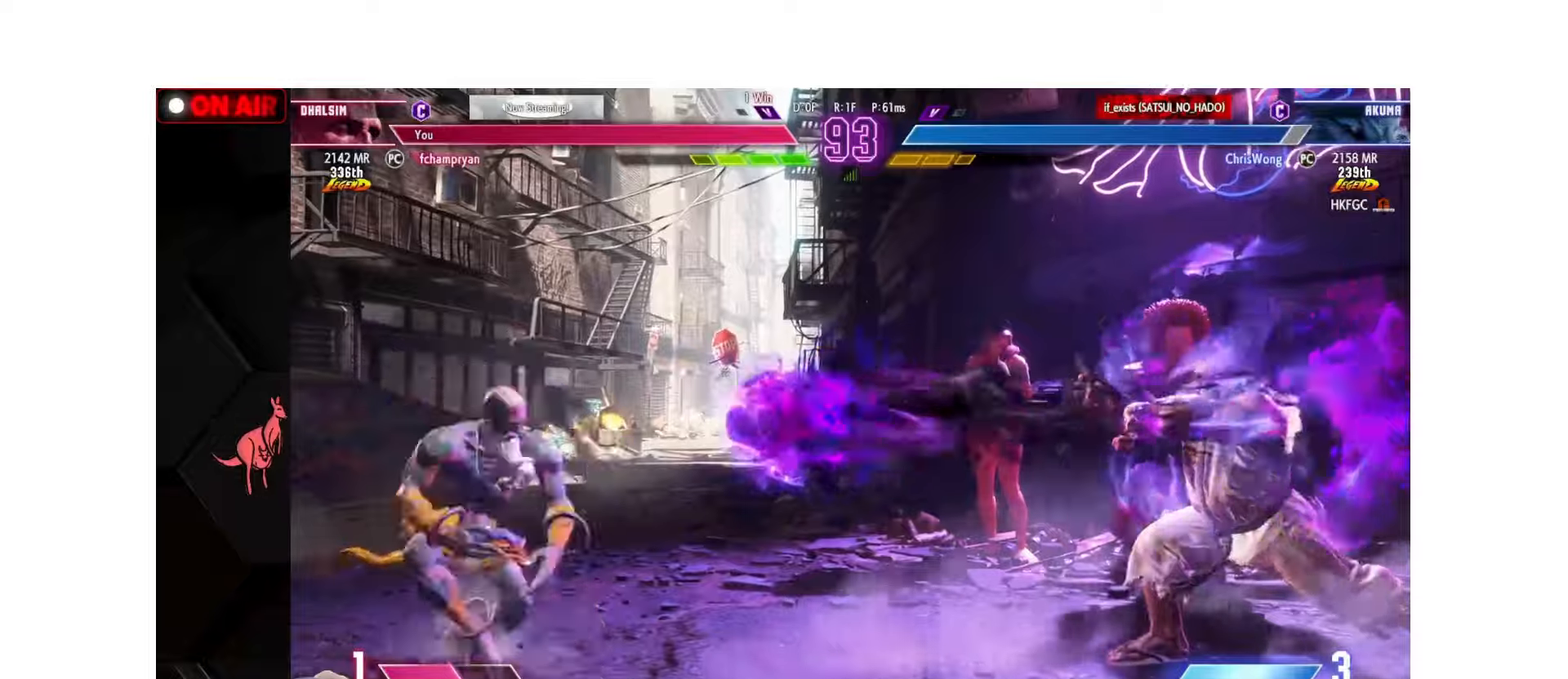
{"buttons": ["R1"], "left_stick": "down-left", "events": [[50, "left_stick", "down"], [84, "CIRCLE", "down"], [100, "CROSS", "down"], [184, "CIRCLE", "up"], [200, "CROSS", "up"], [250, "left_stick", "right"], [484, "R1", "down"], [484, "SQUARE", "down"], [484, "left_stick", "down-left"], [500, "SQUARE", "up"]]}
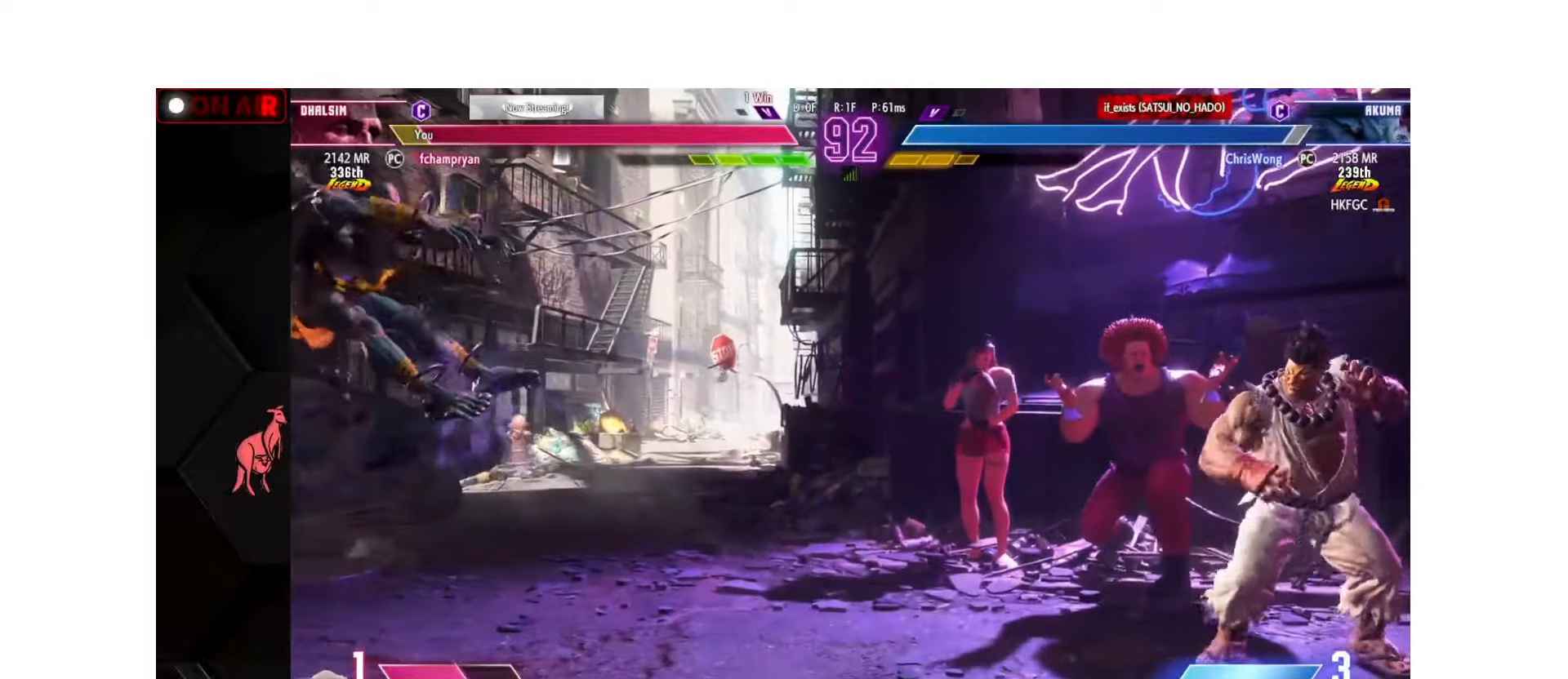
{"buttons": [], "left_stick": "left", "events": [[17, "R1", "up"], [100, "R1", "down"], [100, "SQUARE", "down"], [100, "TRIANGLE", "down"], [184, "R1", "up"], [184, "SQUARE", "up"], [184, "TRIANGLE", "up"], [267, "R1", "down"], [267, "SQUARE", "down"], [267, "TRIANGLE", "down"], [334, "TRIANGLE", "up"], [350, "R1", "up"], [350, "SQUARE", "up"], [484, "left_stick", "left"]]}
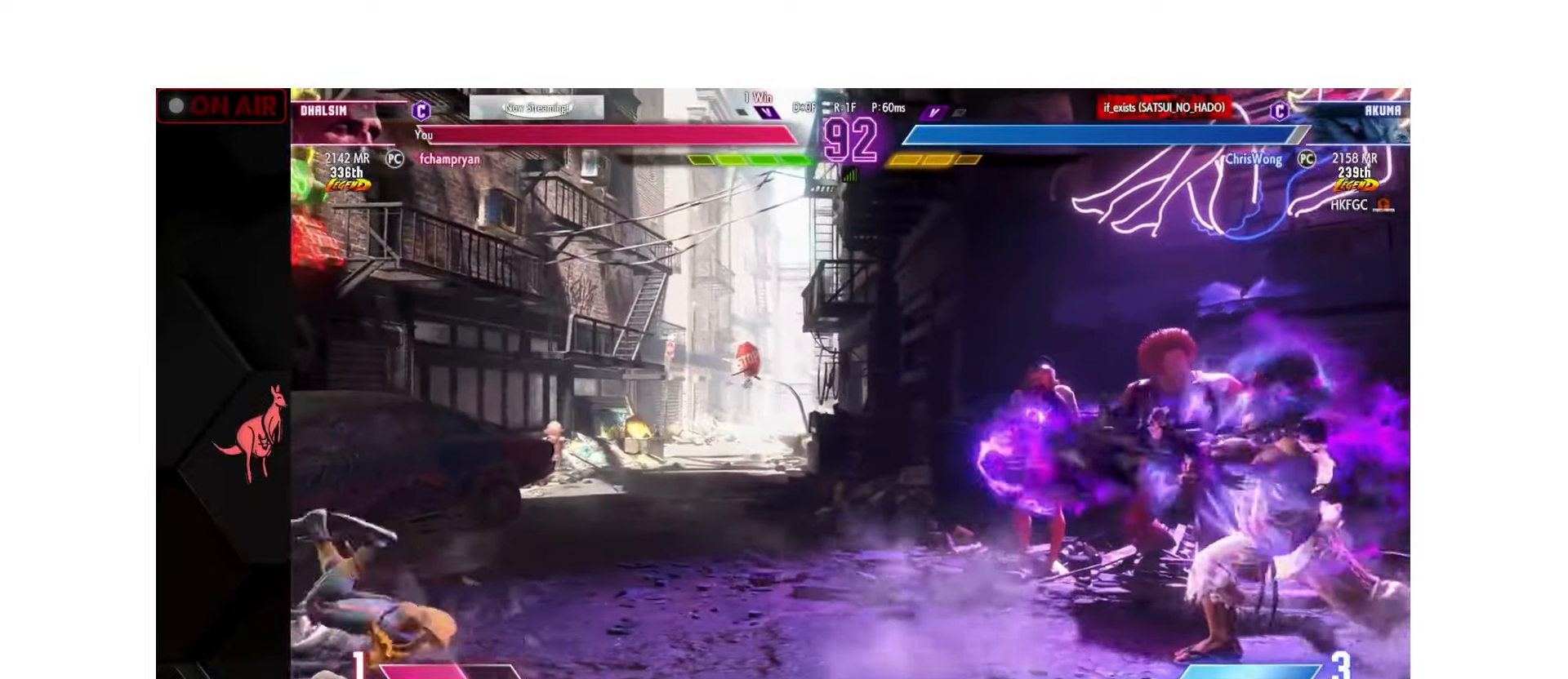
{"buttons": [], "left_stick": "down-right", "events": [[167, "left_stick", "center"], [317, "left_stick", "up-right"], [484, "left_stick", "down-right"]]}
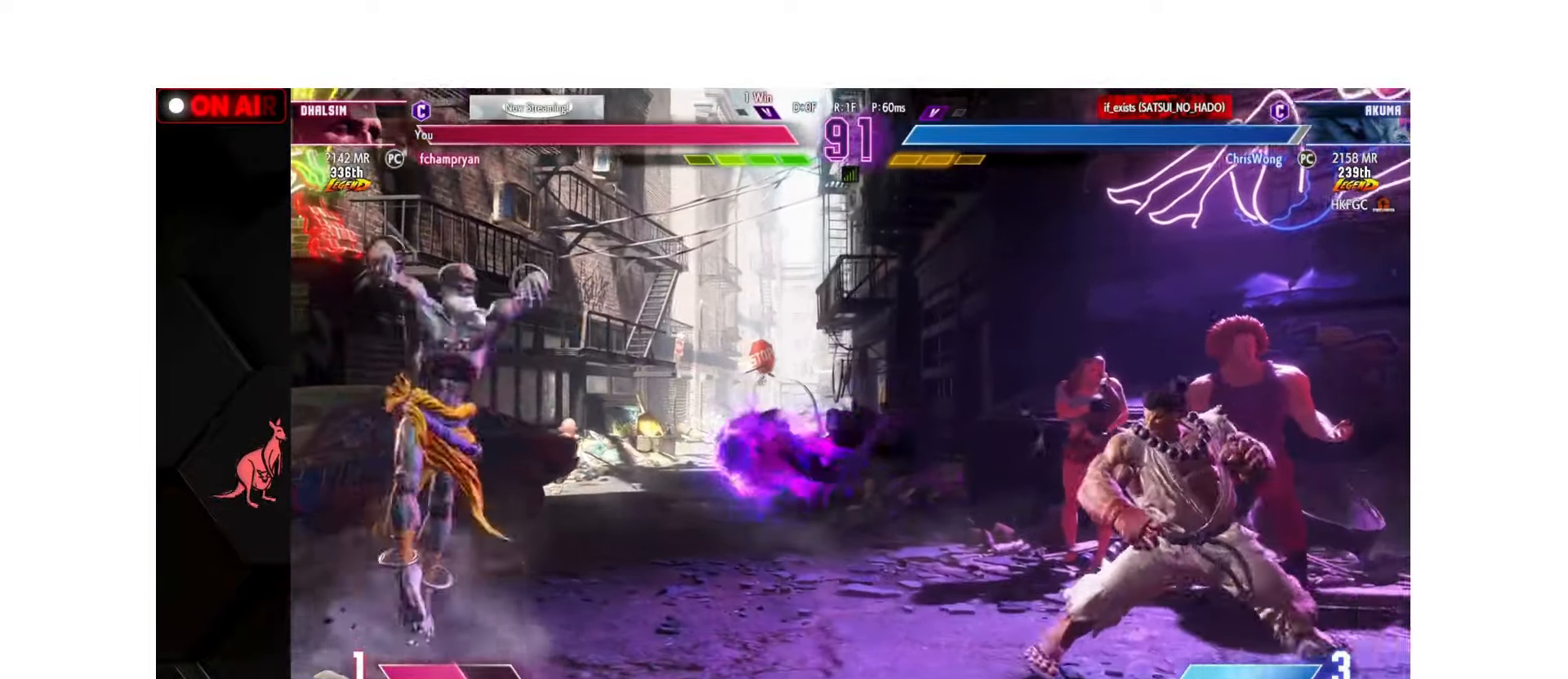
{"buttons": [], "left_stick": "left", "events": [[17, "left_stick", "down-left"], [84, "left_stick", "left"], [117, "SQUARE", "down"], [184, "SQUARE", "up"]]}
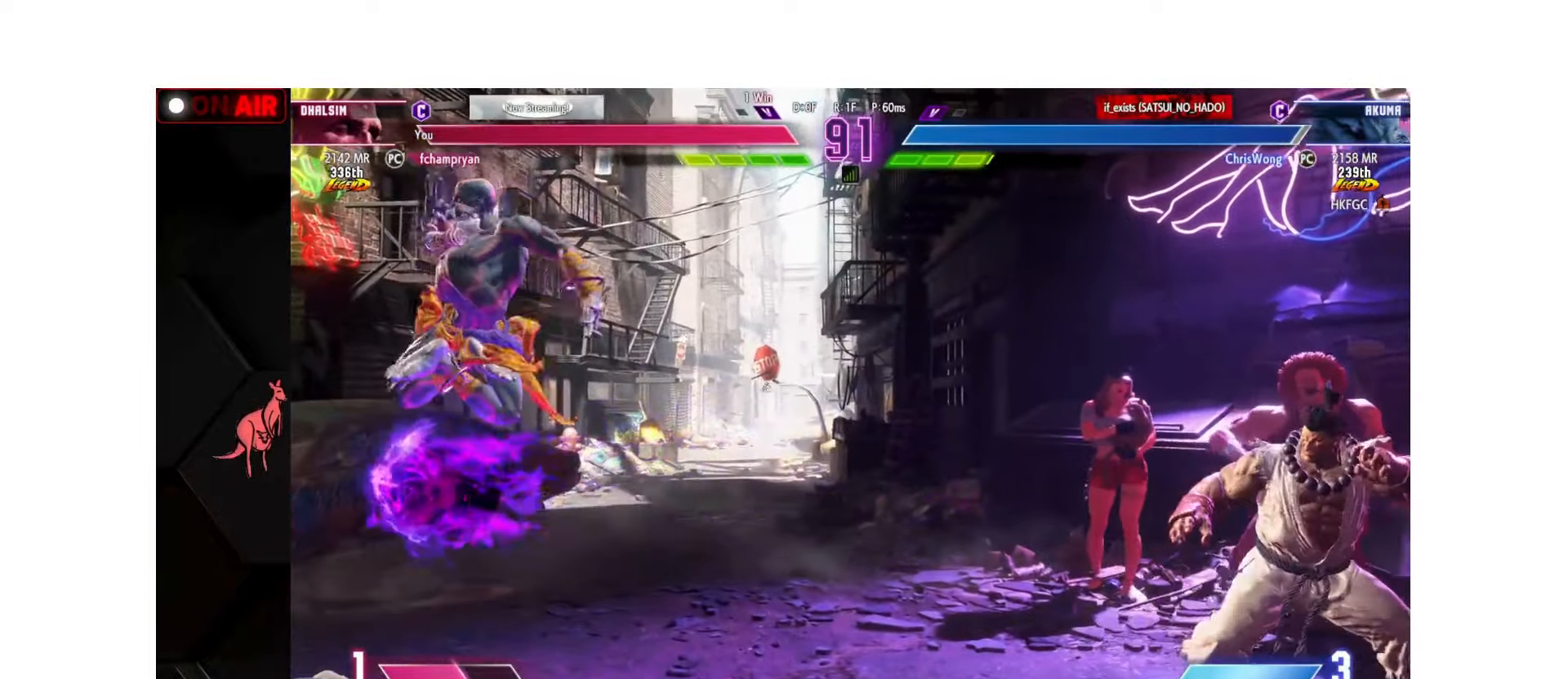
{"buttons": [], "left_stick": "left", "events": []}
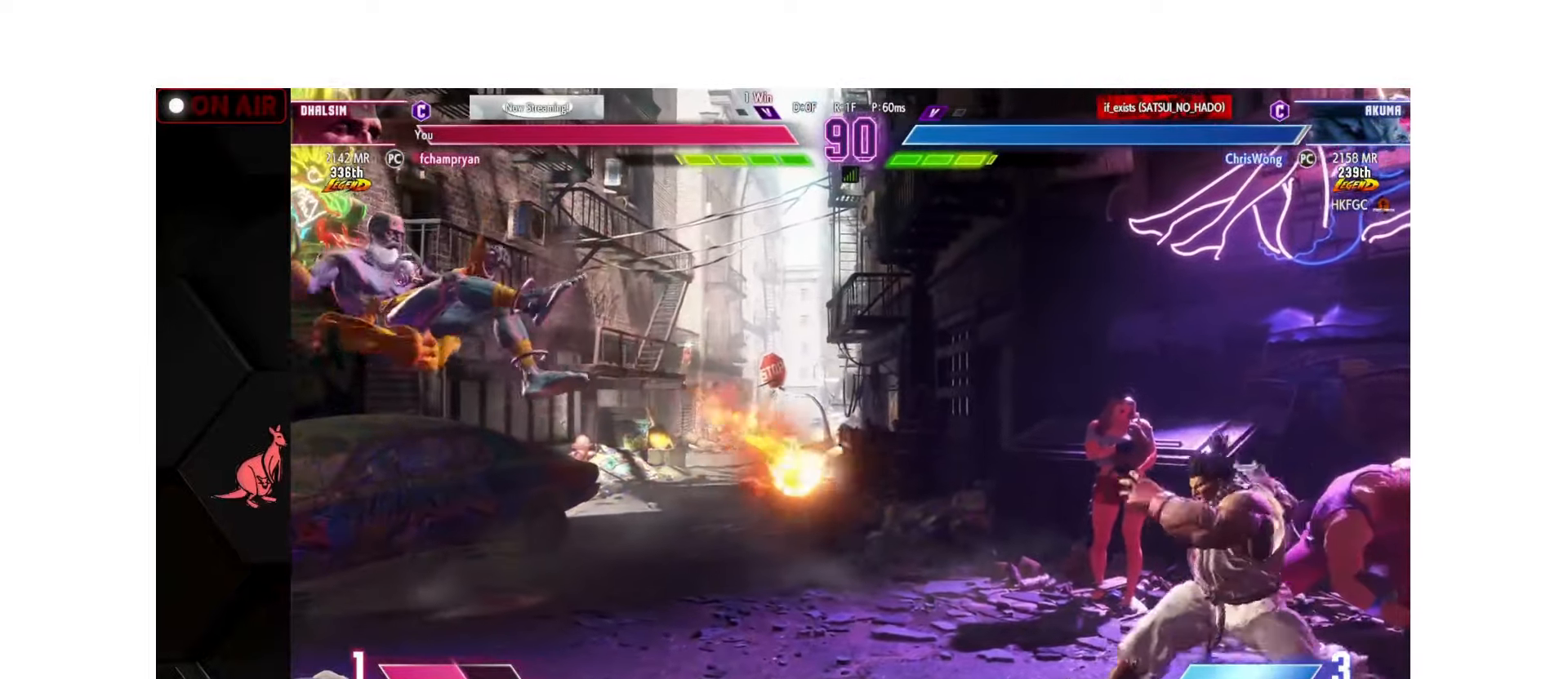
{"buttons": [], "left_stick": "left", "events": [[200, "left_stick", "down"], [284, "left_stick", "right"], [350, "TRIANGLE", "down"], [350, "left_stick", "center"], [384, "TRIANGLE", "up"], [417, "left_stick", "left"]]}
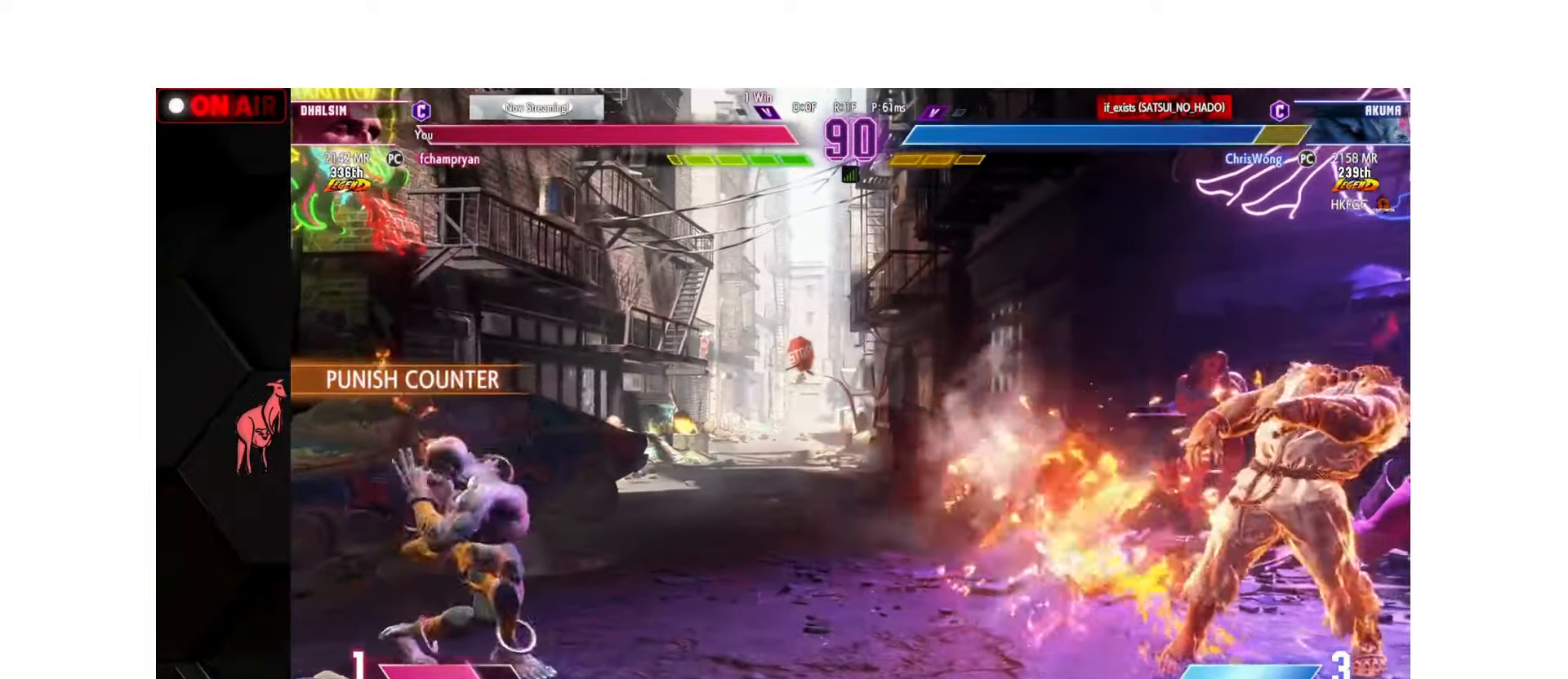
{"buttons": [], "left_stick": "center", "events": [[484, "left_stick", "center"]]}
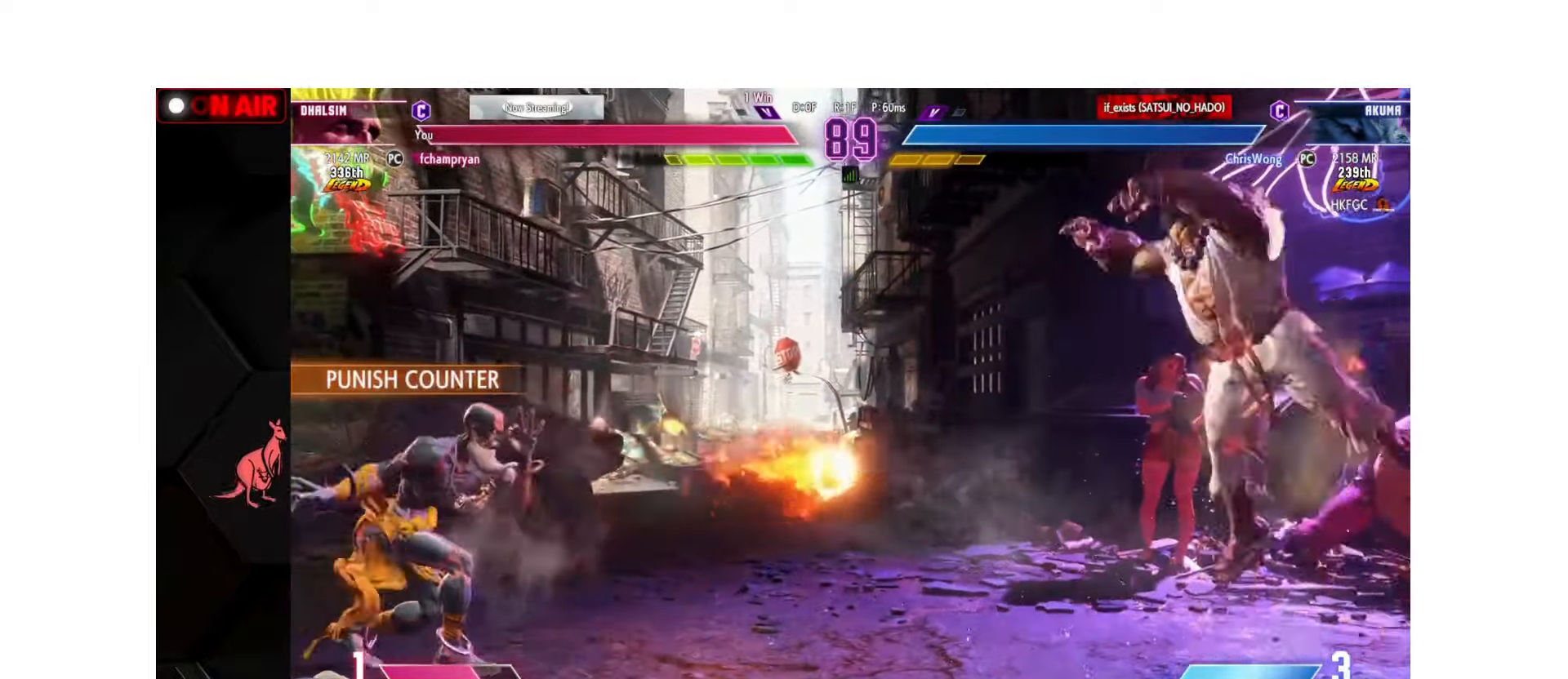
{"buttons": [], "left_stick": "left", "events": [[17, "left_stick", "right"], [84, "CIRCLE", "down"], [84, "TRIANGLE", "down"], [84, "left_stick", "center"], [150, "left_stick", "right"], [234, "TRIANGLE", "up"], [267, "CIRCLE", "up"], [267, "left_stick", "left"]]}
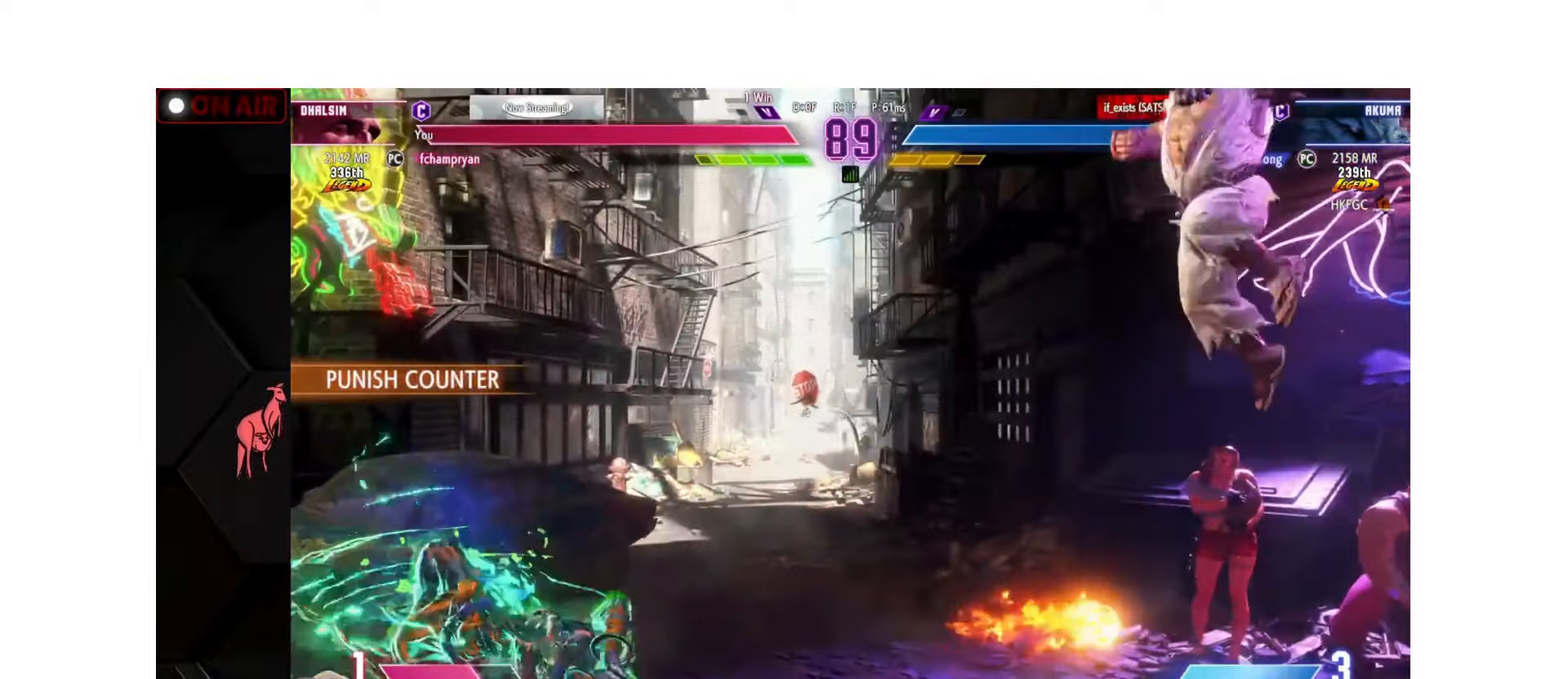
{"buttons": [], "left_stick": "center", "events": [[117, "TRIANGLE", "down"], [200, "TRIANGLE", "up"], [234, "left_stick", "center"], [384, "CIRCLE", "down"], [384, "TRIANGLE", "down"], [500, "CIRCLE", "up"], [500, "TRIANGLE", "up"]]}
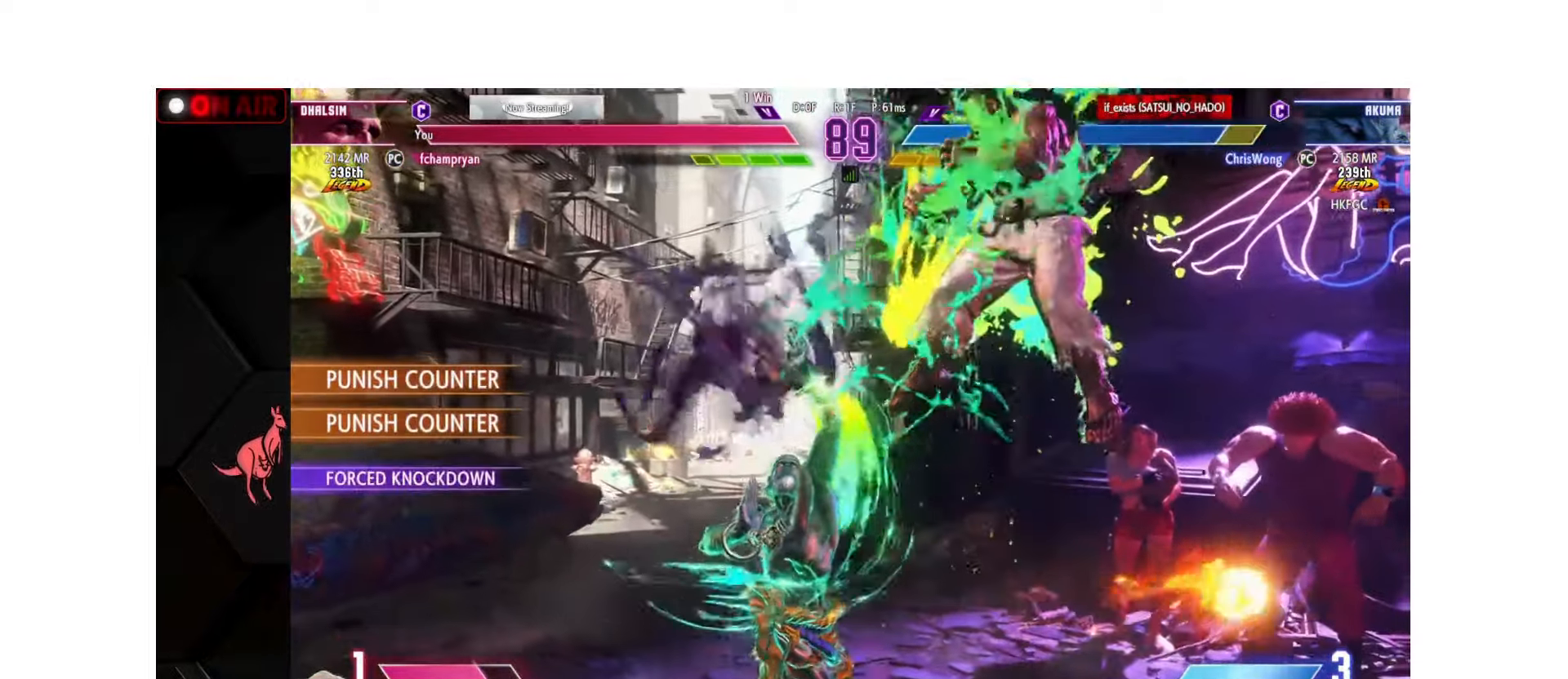
{"buttons": [], "left_stick": "right", "events": [[134, "left_stick", "left"], [350, "R1", "down"], [450, "left_stick", "right"], [467, "R1", "up"]]}
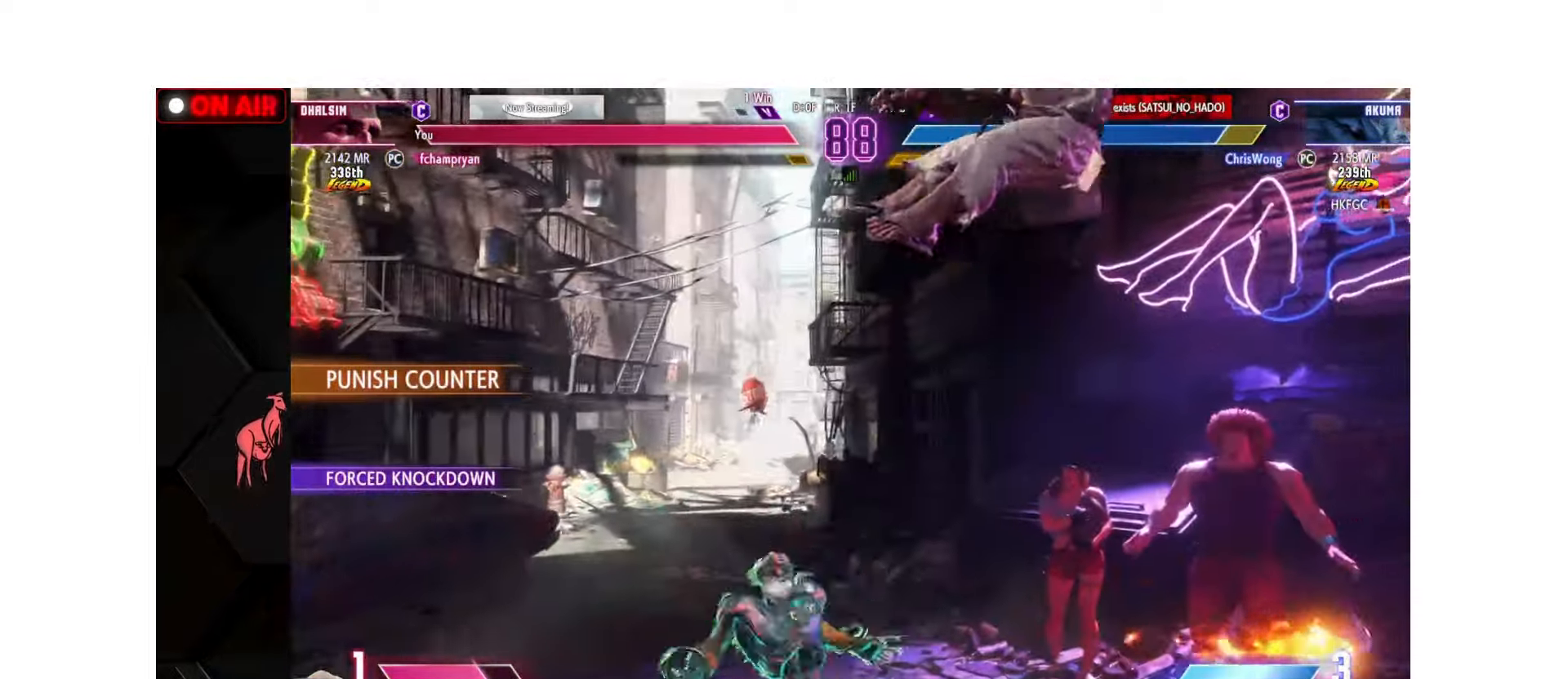
{"buttons": [], "left_stick": "left", "events": [[67, "left_stick", "down"], [150, "left_stick", "left"], [250, "R1", "down"], [367, "R1", "up"]]}